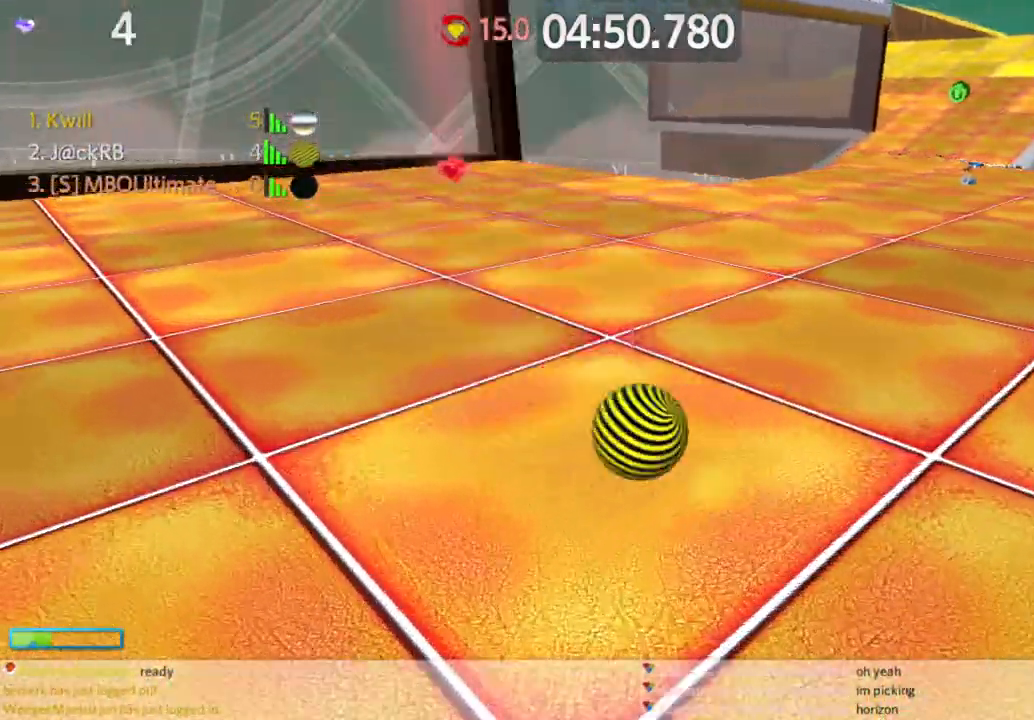
Gameplay with keyboard and mouse; each line is a JSON object with the keys and mouse buttons held at the frame after it. "events" lists presses ("down") and releases ("up") of "a", "d", "s", "space", "w", "mouse_left" and "mouse_right" between this image and that frame as [ms after this image, input, new state], when the widget could be followed in between. "mouse_left", "mouse_right" = the "left", "right" buttons of the "mouse" list. No other keys are recorded. Mouse movement is not recorded.
{"keys": ["w"], "mouse": [], "events": [[17, "d", "up"], [250, "d", "down"], [250, "w", "up"], [383, "w", "down"], [483, "d", "up"]]}
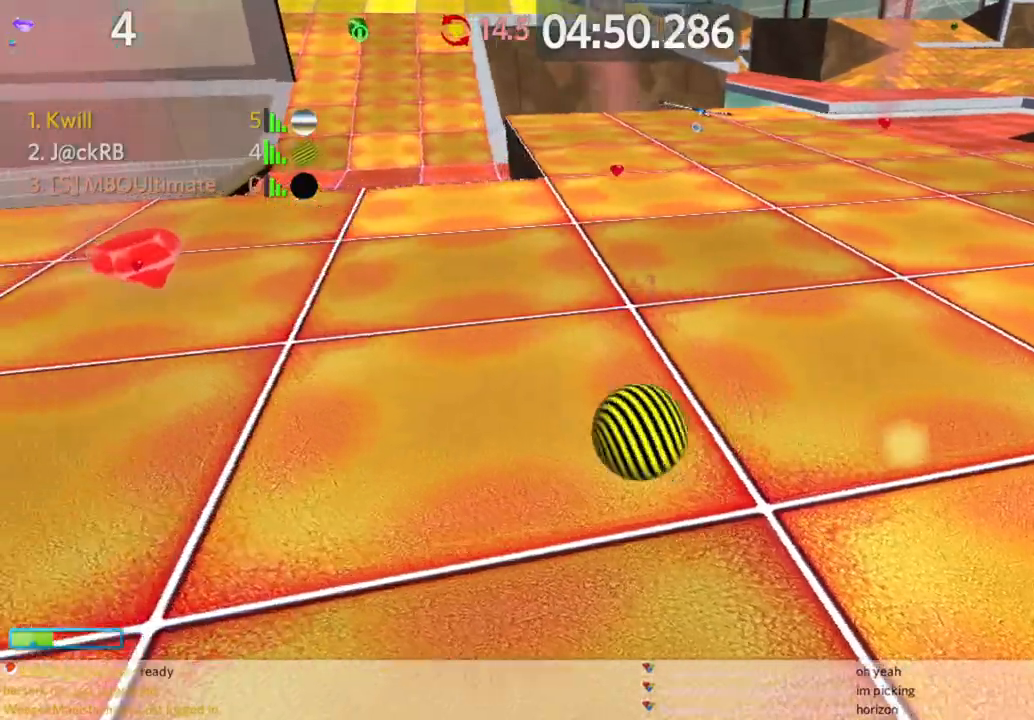
{"keys": ["d", "w"], "mouse": [], "events": [[83, "d", "down"]]}
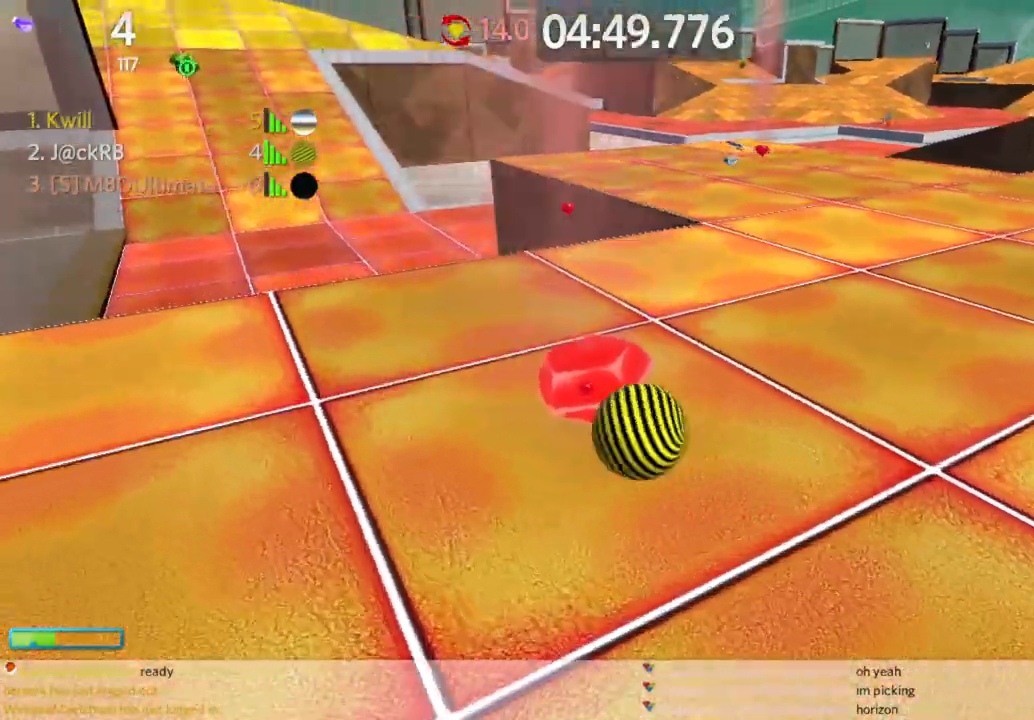
{"keys": ["d", "w"], "mouse": [], "events": []}
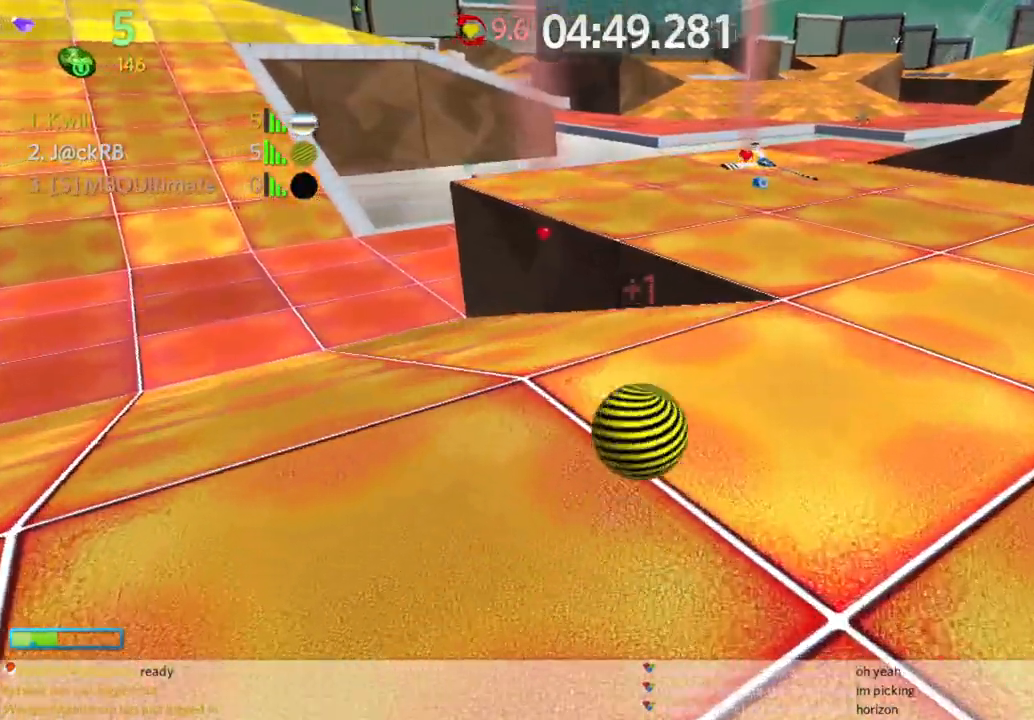
{"keys": ["a", "w"], "mouse": [], "events": [[67, "space", "down"], [200, "a", "down"], [200, "d", "up"], [200, "space", "up"], [250, "w", "up"], [350, "w", "down"]]}
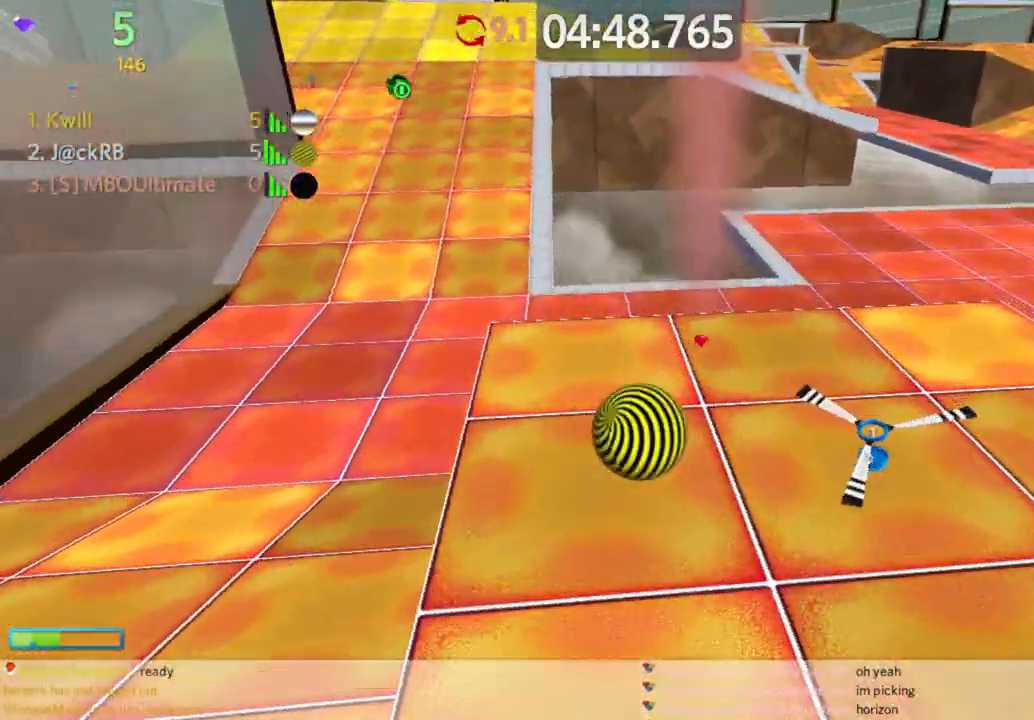
{"keys": ["a"], "mouse": [], "events": [[500, "w", "up"]]}
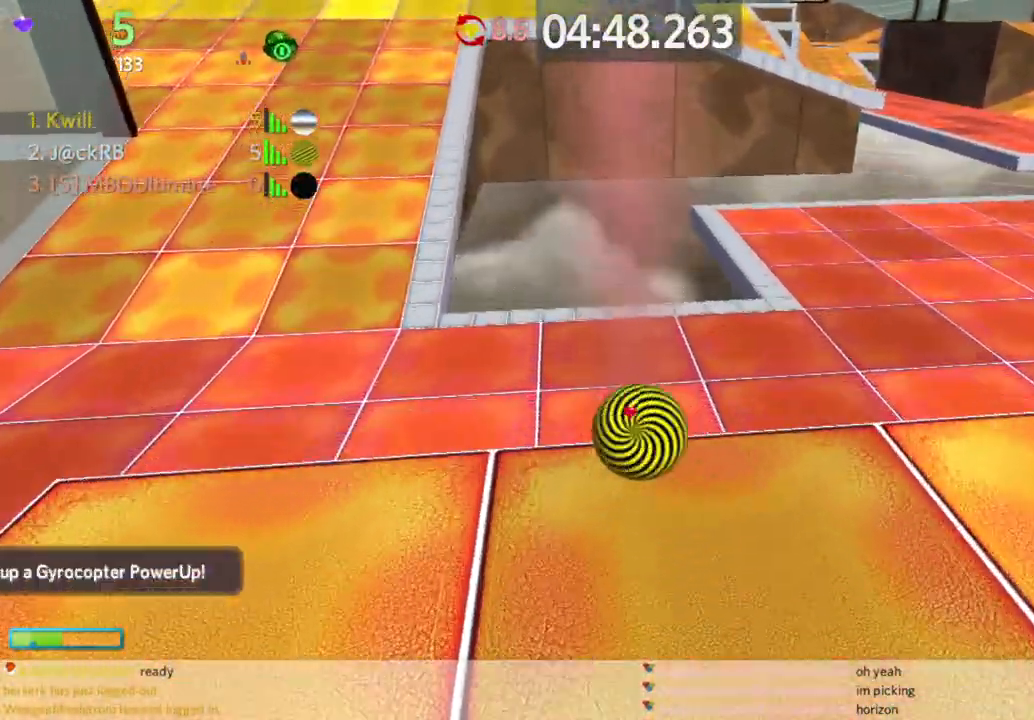
{"keys": ["d", "space", "w"], "mouse": [], "events": [[50, "a", "up"], [50, "d", "down"], [183, "w", "down"], [383, "space", "down"]]}
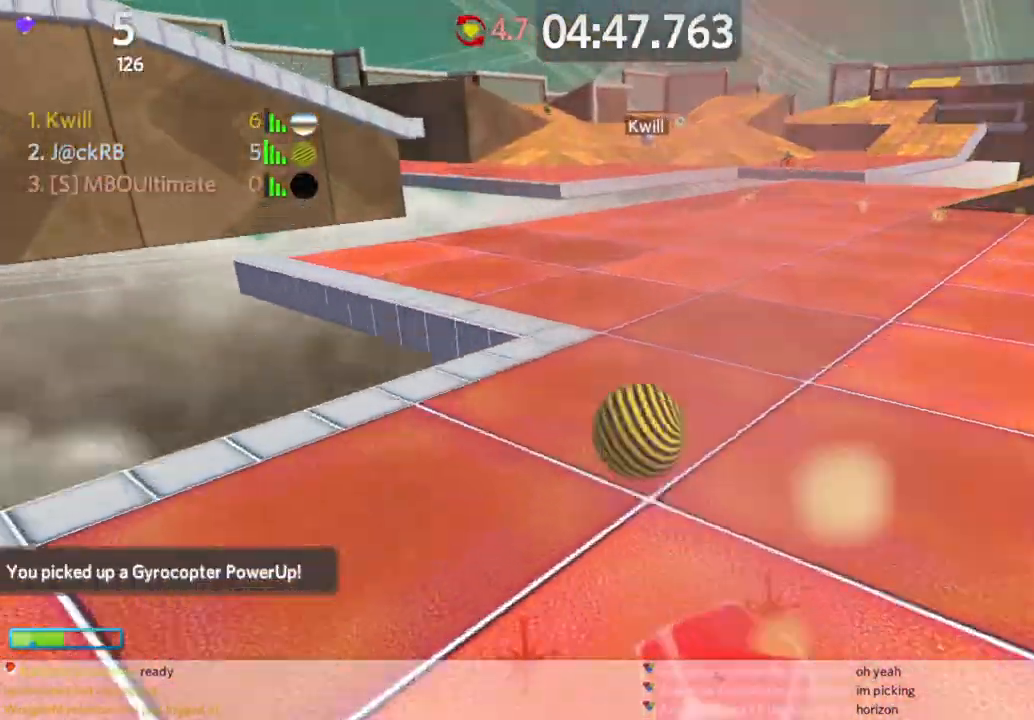
{"keys": ["a", "w"], "mouse": ["left"], "events": [[67, "space", "up"], [300, "d", "up"], [433, "a", "down"], [483, "mouse_left", "down"]]}
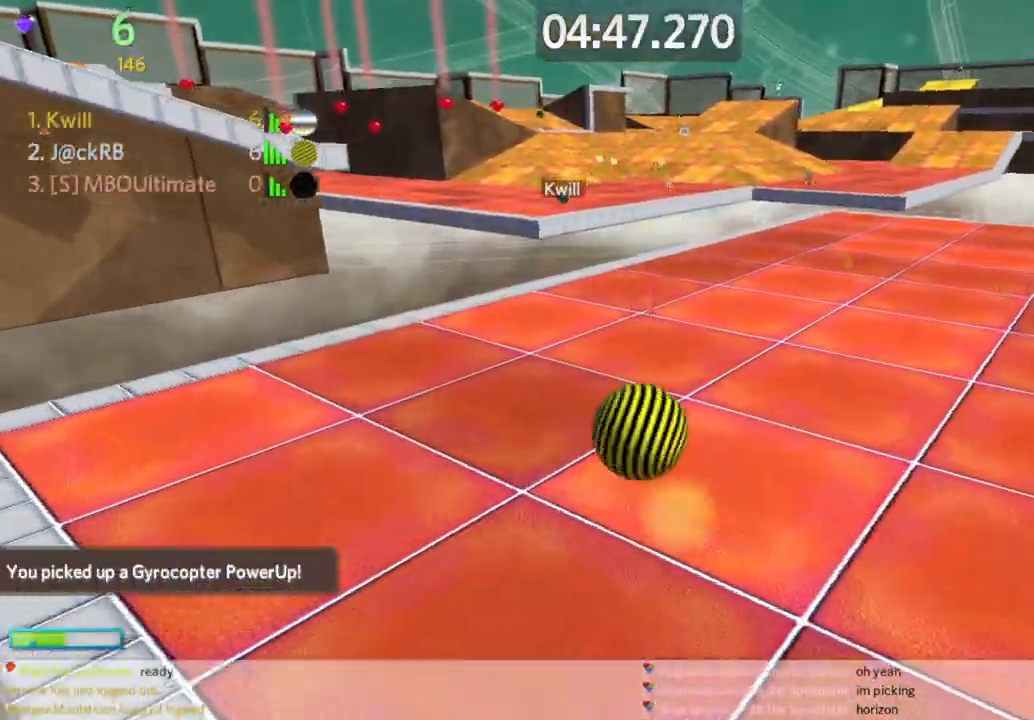
{"keys": ["a", "w"], "mouse": [], "events": [[83, "mouse_left", "up"], [83, "space", "down"], [417, "space", "up"]]}
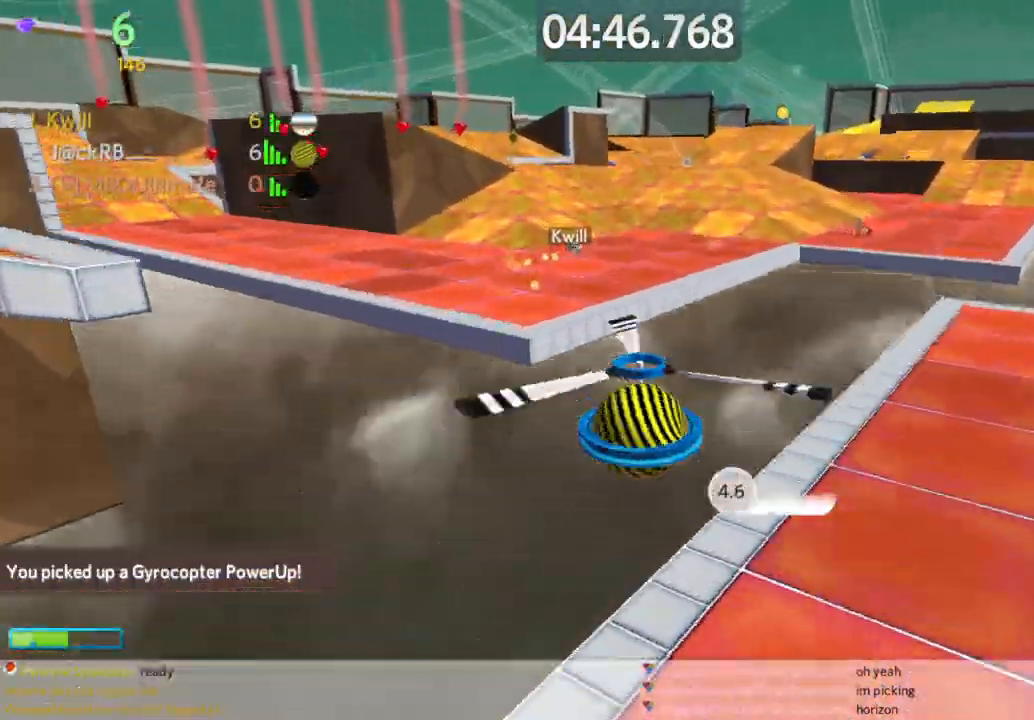
{"keys": ["a", "w"], "mouse": [], "events": []}
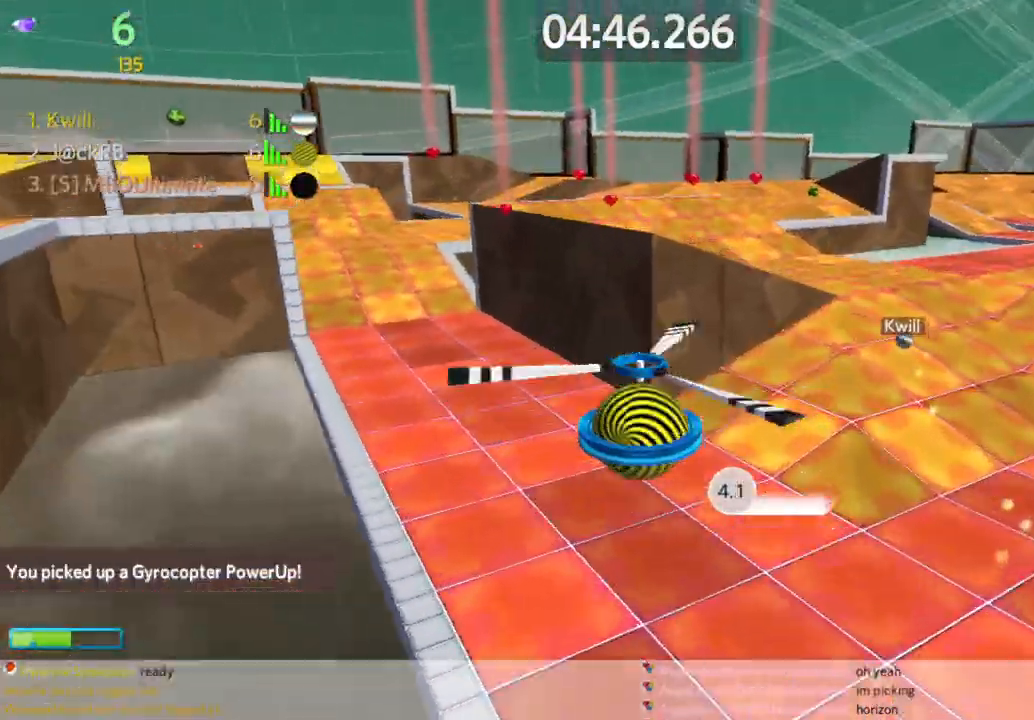
{"keys": ["a", "s"], "mouse": [], "events": [[250, "w", "up"], [400, "s", "down"]]}
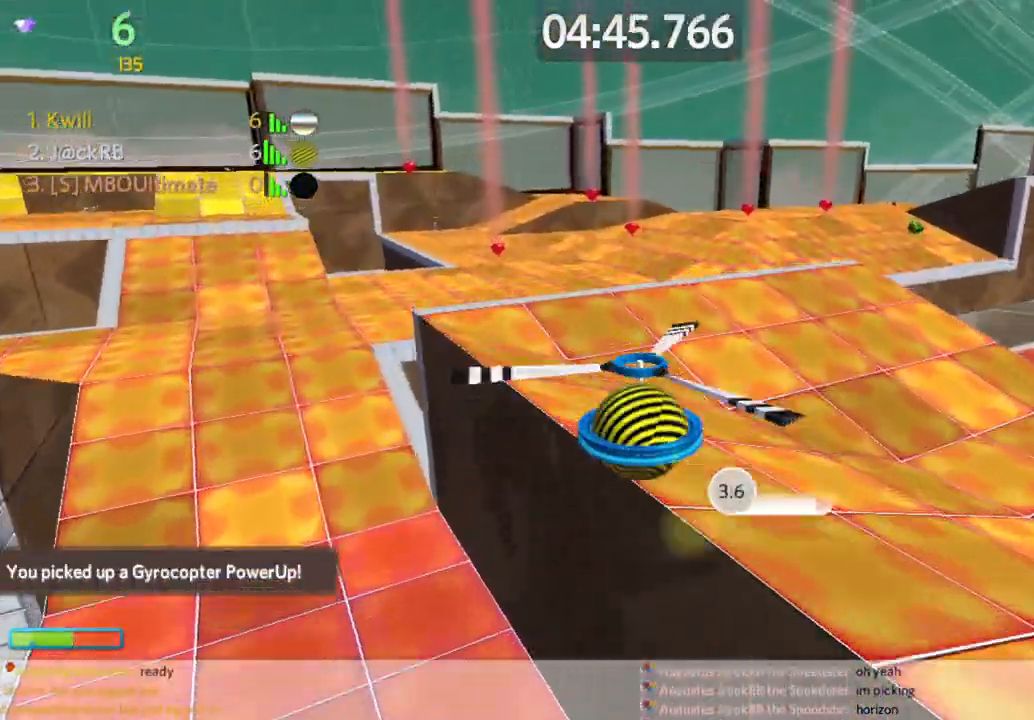
{"keys": ["d"], "mouse": [], "events": [[33, "a", "up"], [217, "d", "down"], [317, "s", "up"]]}
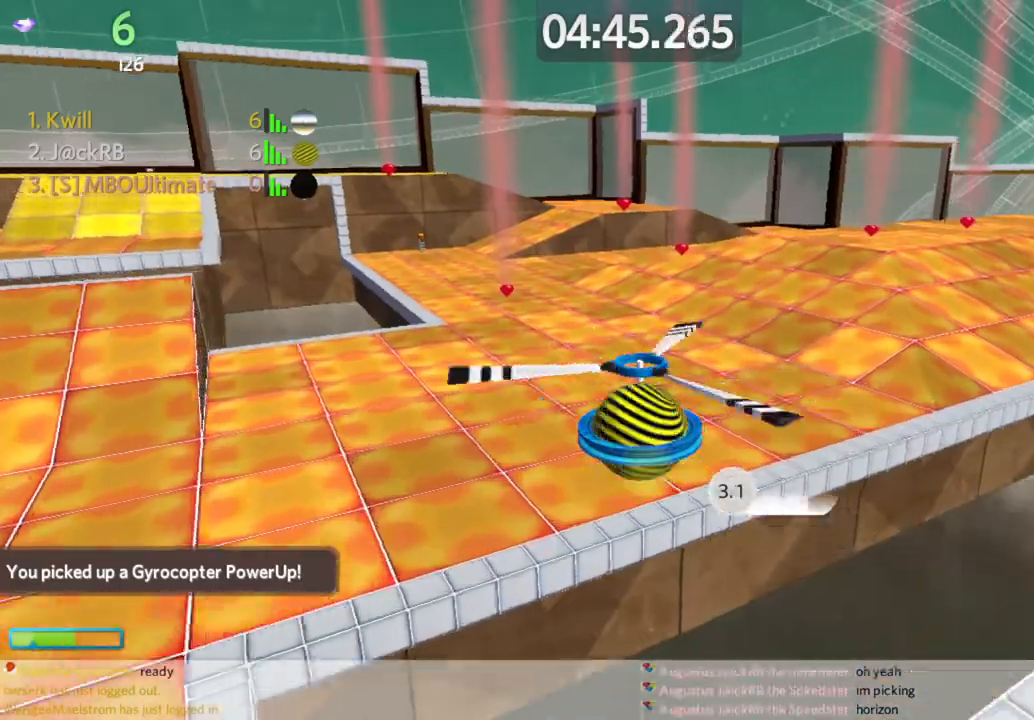
{"keys": ["s"], "mouse": [], "events": [[50, "d", "up"], [133, "a", "down"], [333, "s", "down"], [417, "a", "up"]]}
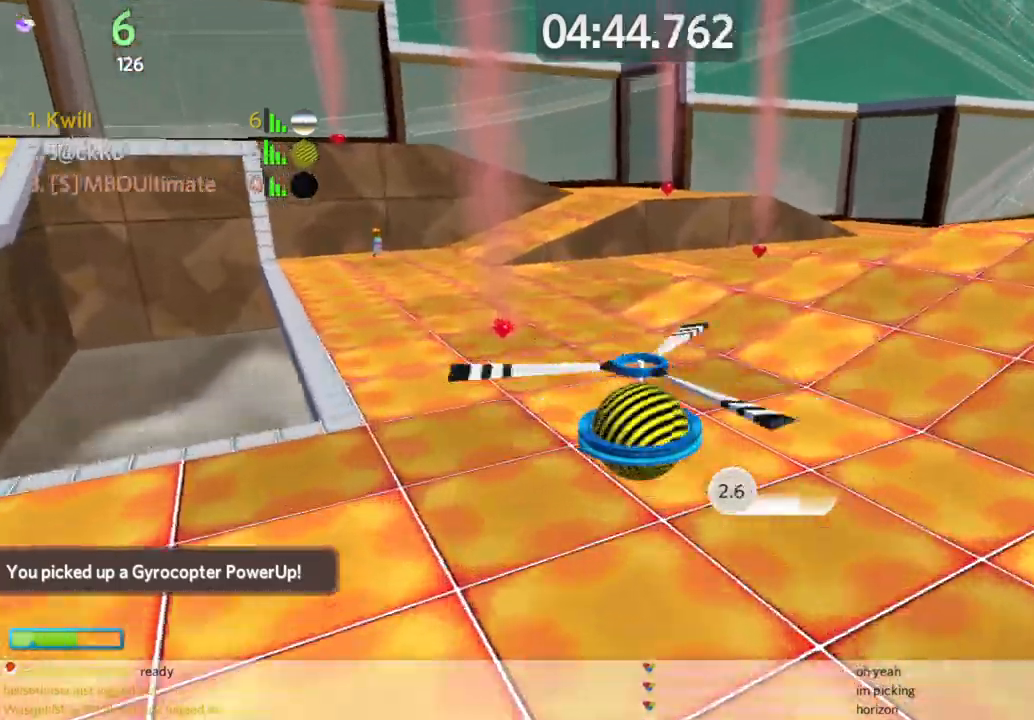
{"keys": ["a", "s", "space"], "mouse": [], "events": [[17, "d", "down"], [67, "s", "up"], [117, "d", "up"], [200, "a", "down"], [333, "s", "down"], [433, "space", "down"]]}
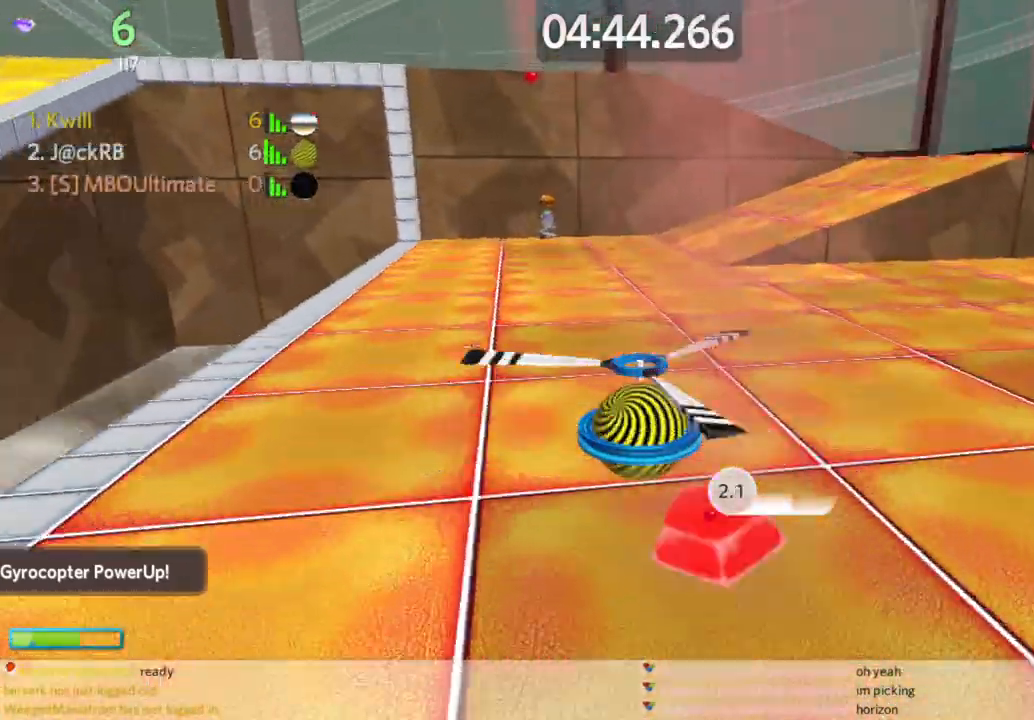
{"keys": ["d", "s"], "mouse": [], "events": [[83, "space", "up"], [367, "a", "up"], [500, "d", "down"]]}
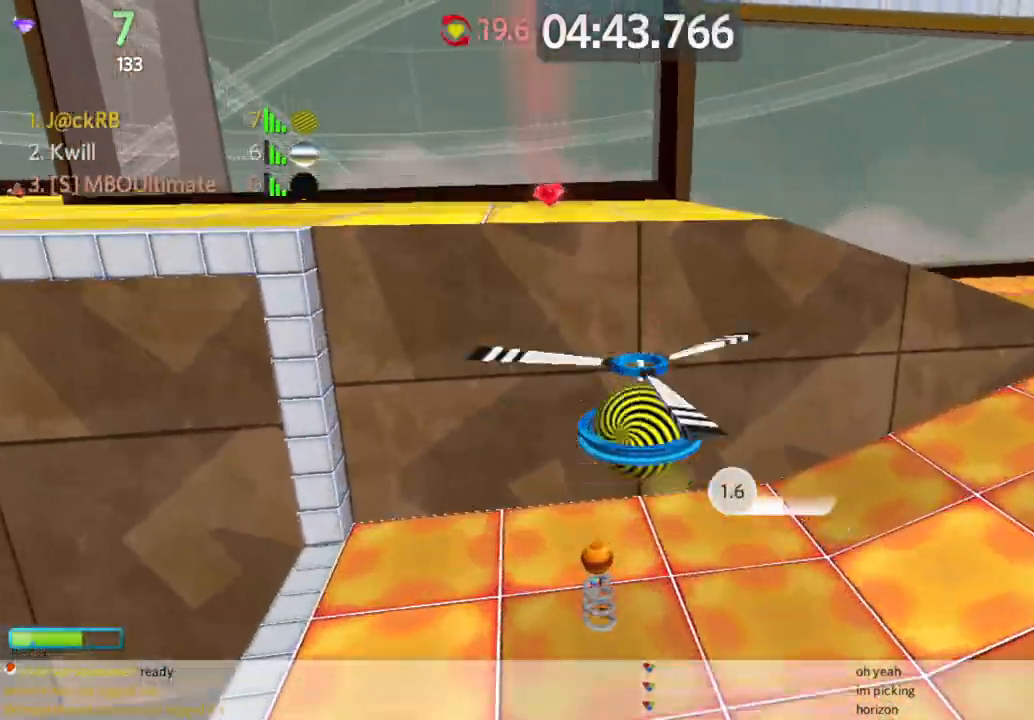
{"keys": ["a", "s"], "mouse": [], "events": [[100, "d", "up"], [233, "d", "down"], [333, "s", "up"], [417, "d", "up"], [467, "a", "down"], [467, "s", "down"]]}
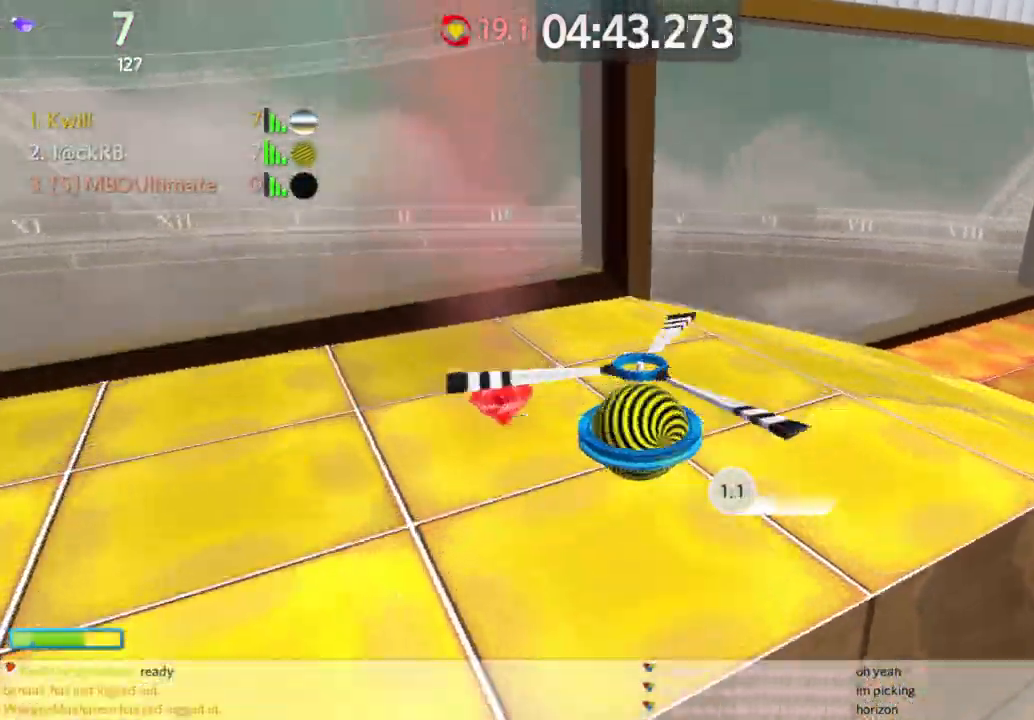
{"keys": ["d"], "mouse": [], "events": [[67, "a", "up"], [117, "d", "down"], [200, "s", "up"], [250, "a", "down"], [350, "d", "up"], [400, "d", "down"], [433, "a", "up"], [433, "w", "down"], [483, "w", "up"]]}
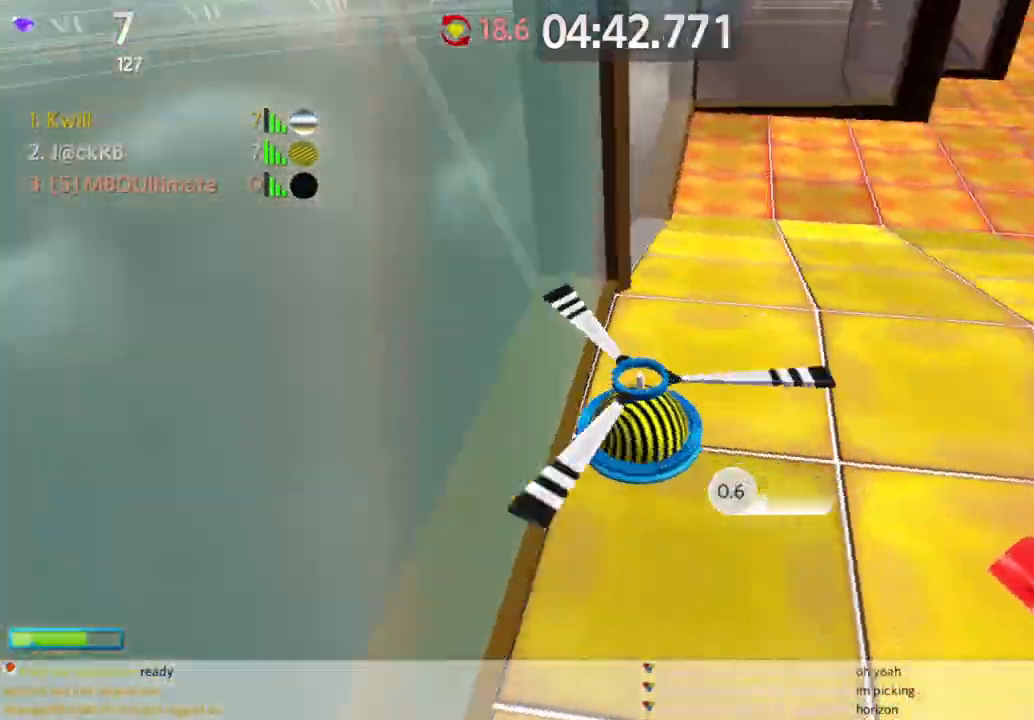
{"keys": ["a", "w"], "mouse": [], "events": [[183, "w", "down"], [233, "d", "up"], [467, "a", "down"]]}
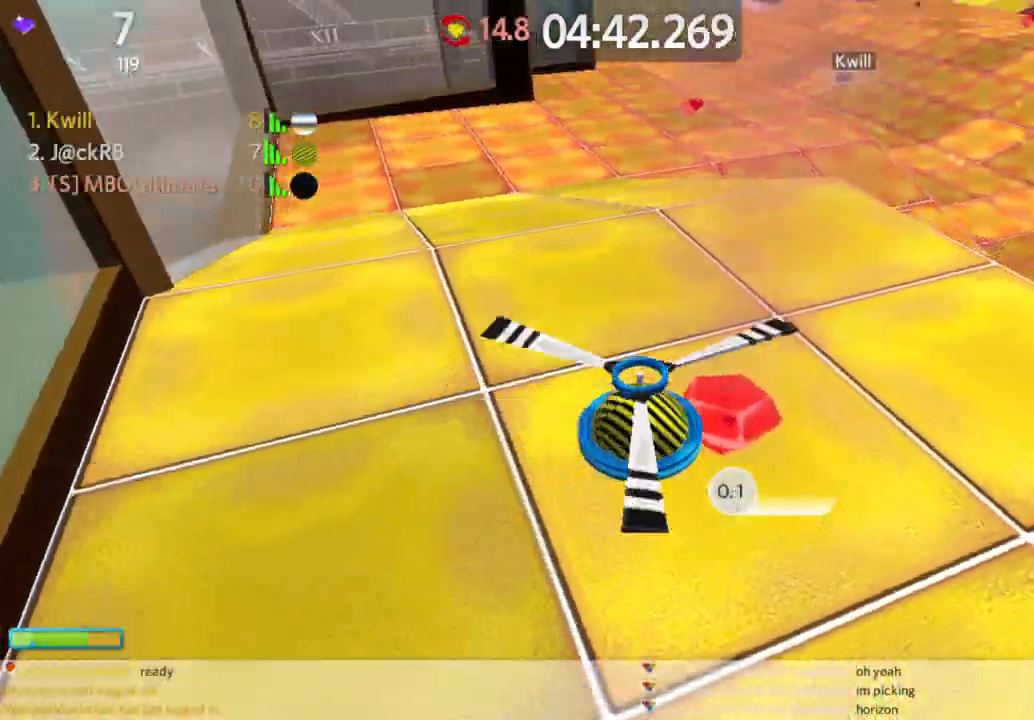
{"keys": ["a", "w"], "mouse": [], "events": []}
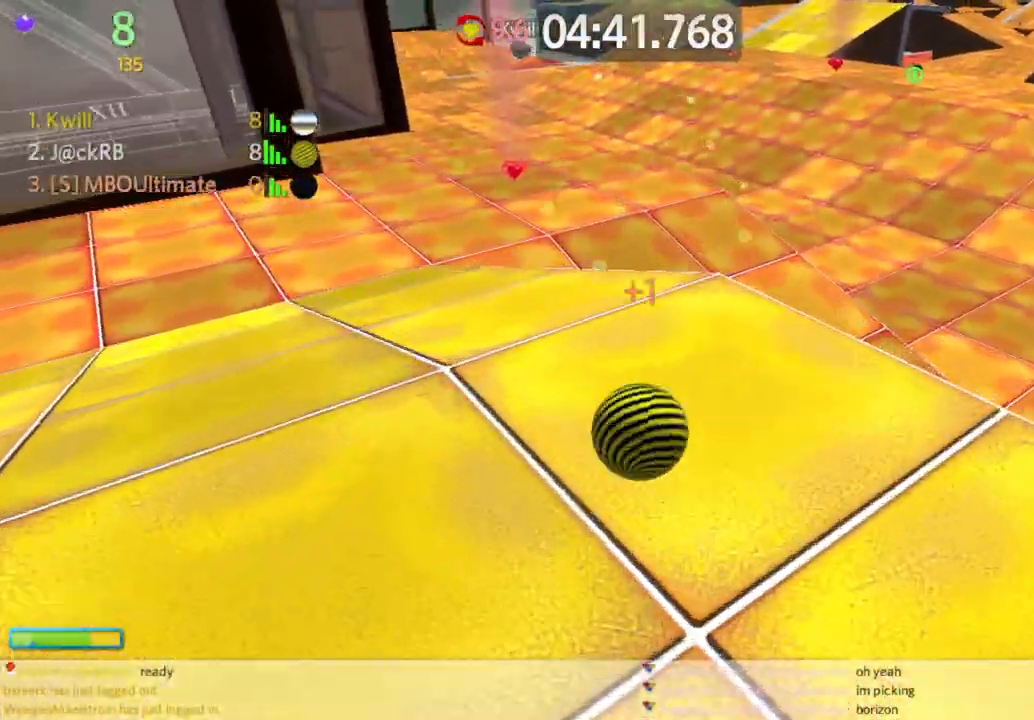
{"keys": ["d", "space"], "mouse": [], "events": [[167, "a", "up"], [217, "d", "down"], [267, "w", "up"], [417, "space", "down"]]}
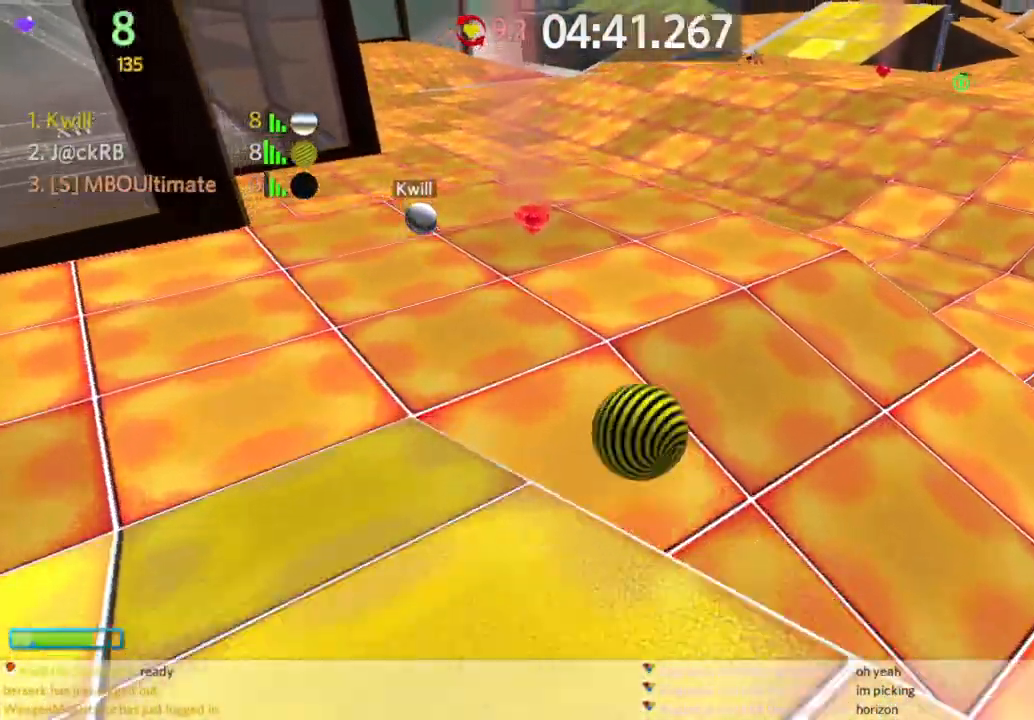
{"keys": ["d", "w"], "mouse": [], "events": [[50, "w", "down"], [100, "space", "up"], [183, "d", "up"], [283, "d", "down"]]}
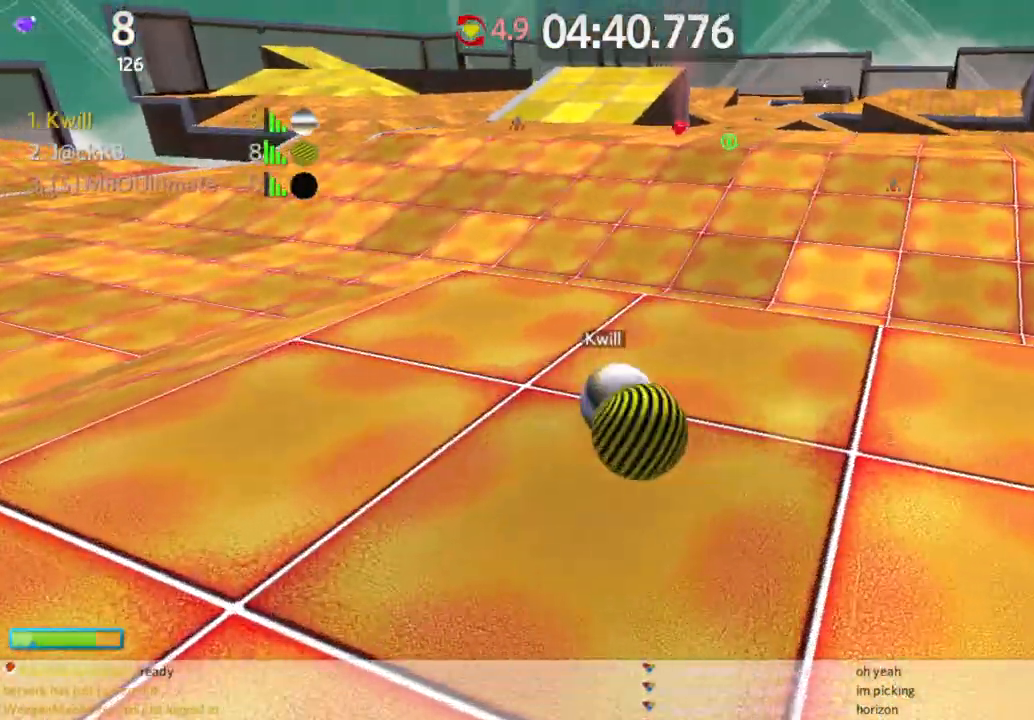
{"keys": ["w"], "mouse": [], "events": [[433, "d", "up"]]}
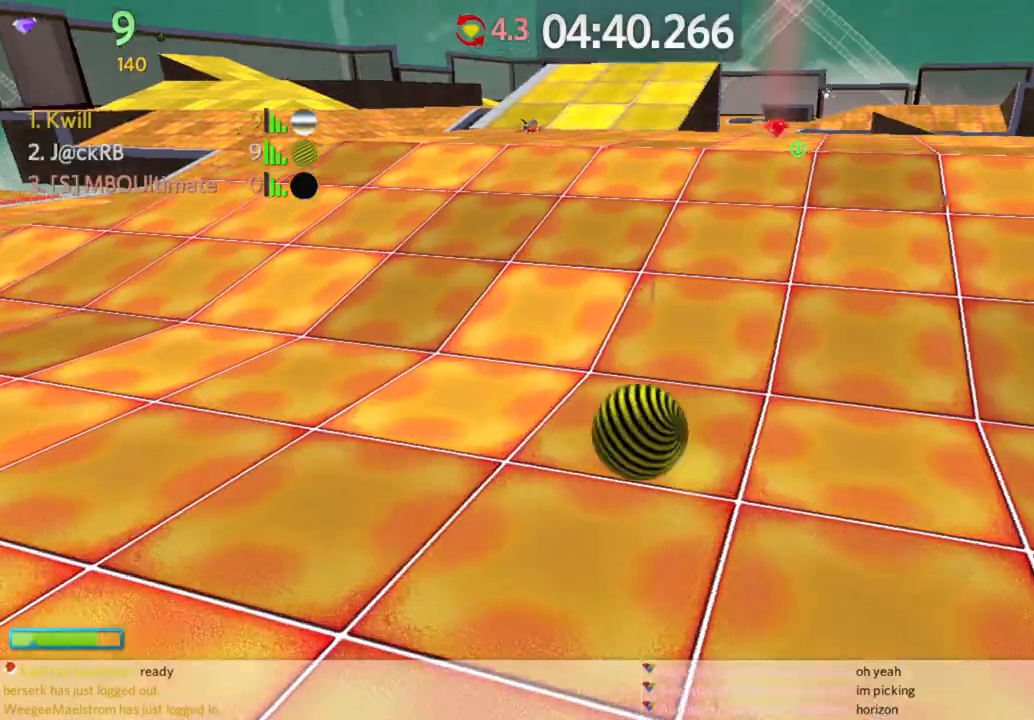
{"keys": ["d", "w"], "mouse": [], "events": [[267, "d", "down"], [400, "d", "up"], [500, "d", "down"]]}
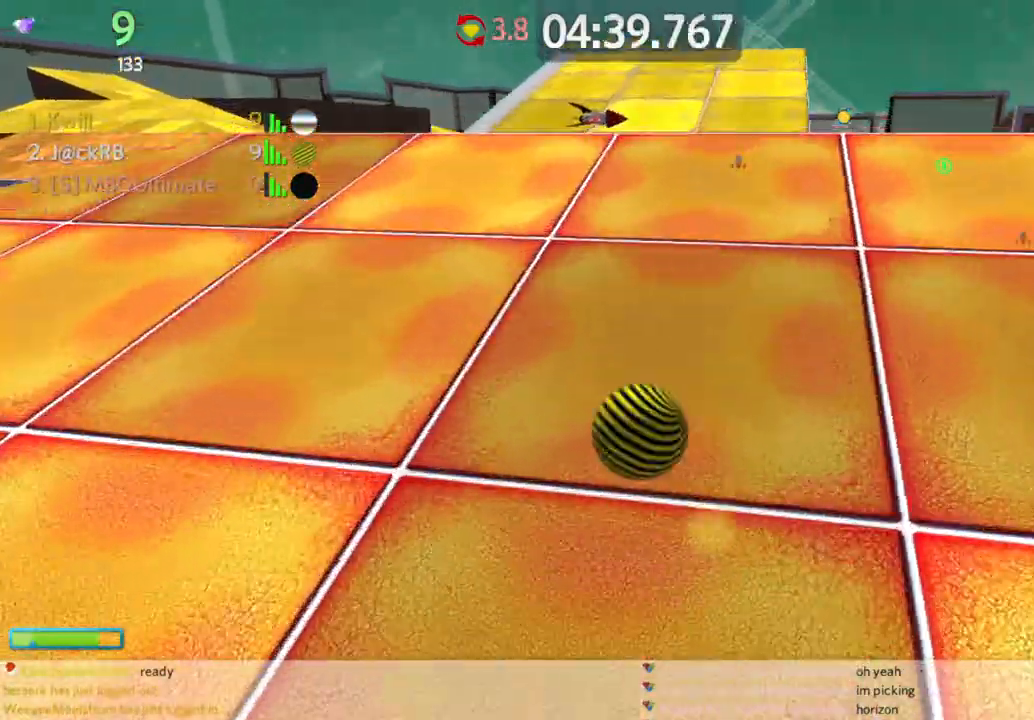
{"keys": ["d", "w"], "mouse": [], "events": [[50, "w", "up"], [133, "w", "down"]]}
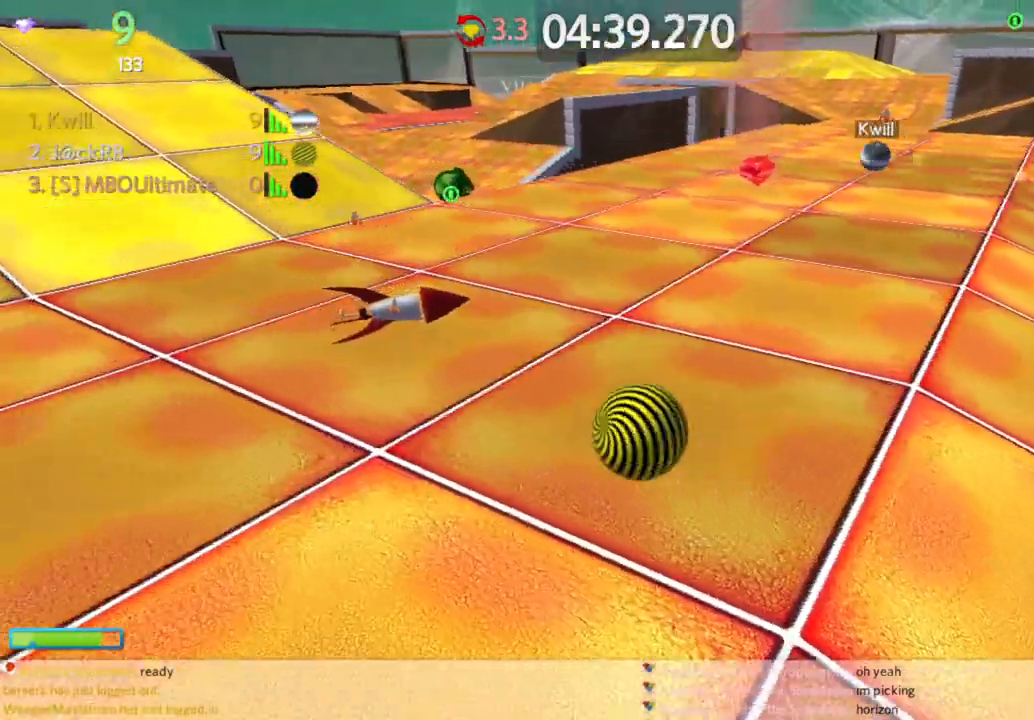
{"keys": ["d", "w"], "mouse": [], "events": []}
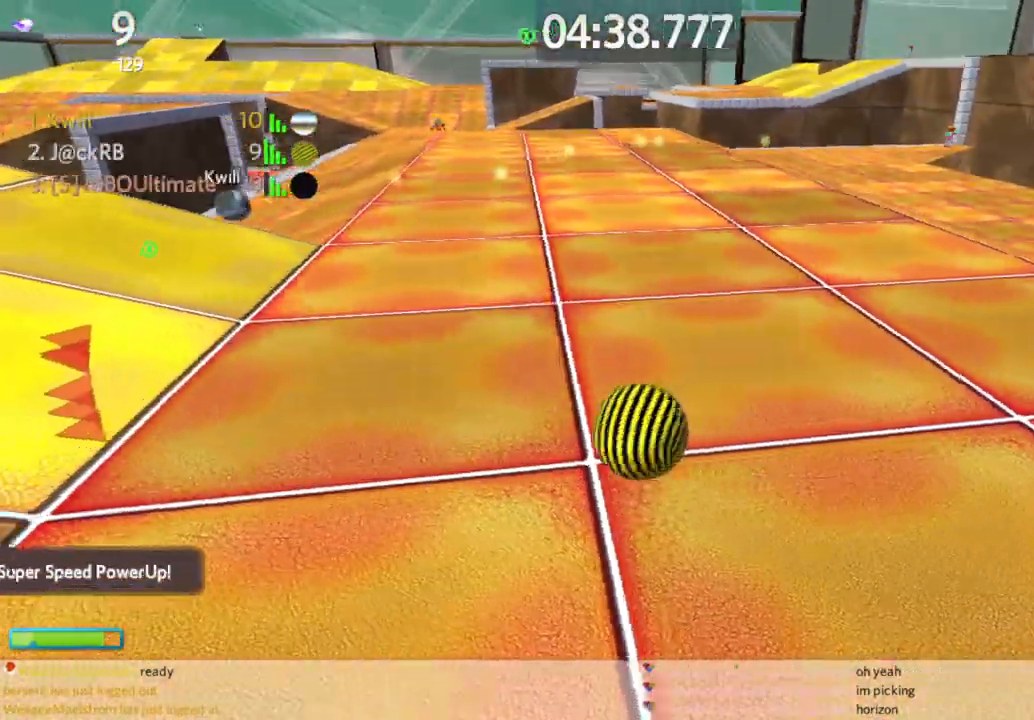
{"keys": ["w"], "mouse": [], "events": [[233, "a", "down"], [233, "d", "up"], [317, "a", "up"], [367, "mouse_left", "down"], [417, "a", "down"], [467, "a", "up"], [467, "mouse_left", "up"]]}
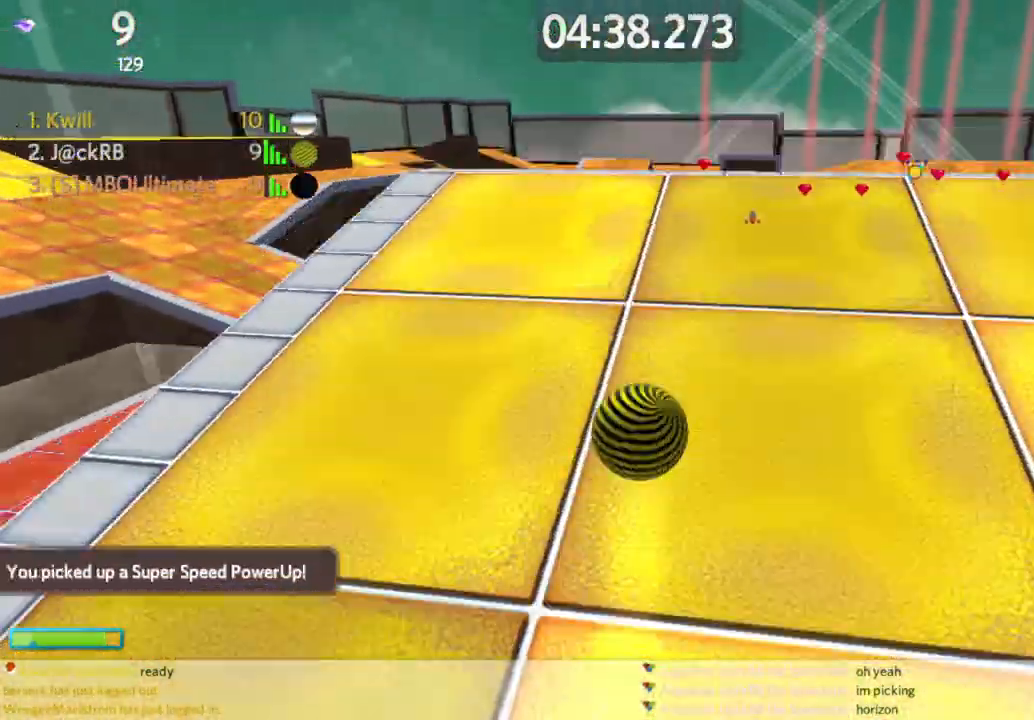
{"keys": ["d", "w"], "mouse": [], "events": [[17, "space", "down"], [67, "d", "down"], [167, "space", "up"]]}
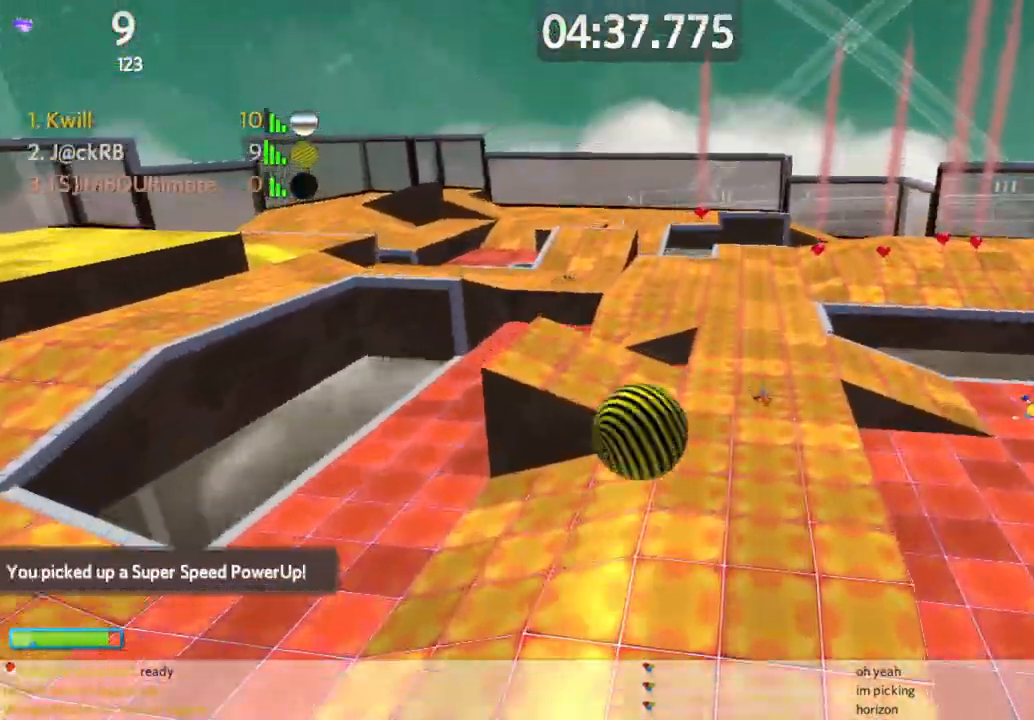
{"keys": ["d", "w"], "mouse": [], "events": []}
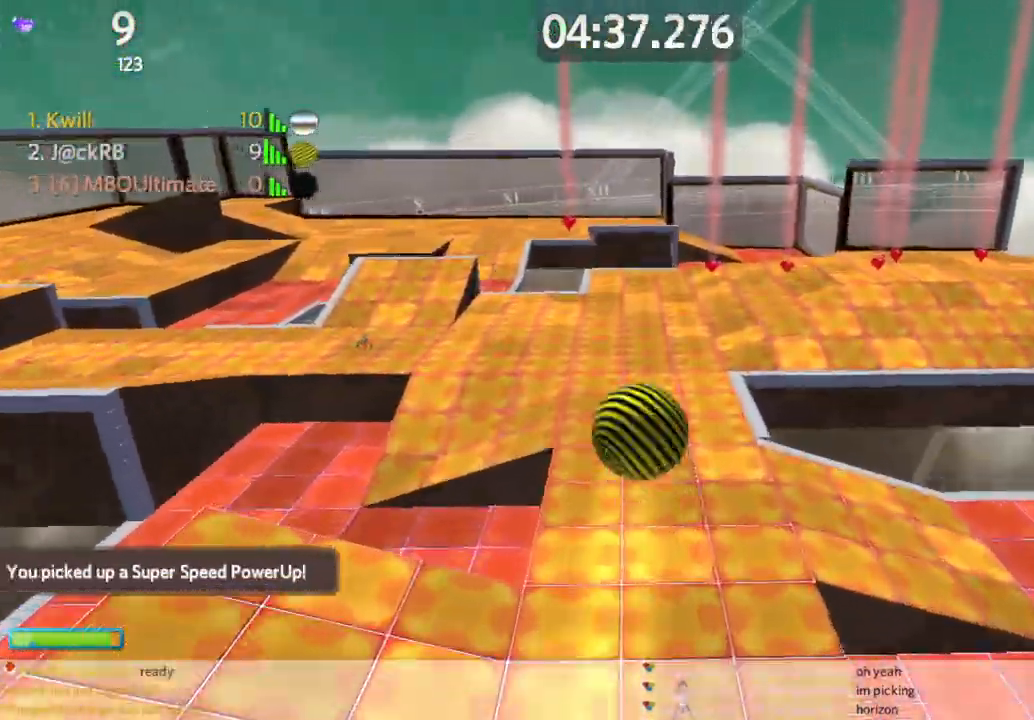
{"keys": ["d", "s"], "mouse": [], "events": [[50, "w", "up"], [133, "s", "down"]]}
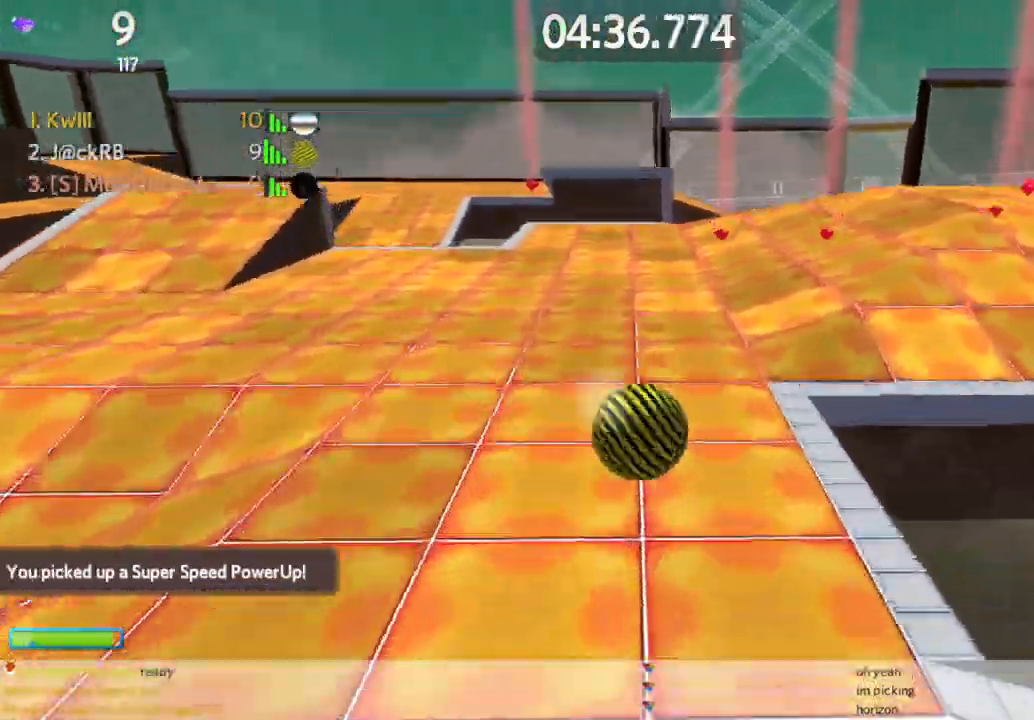
{"keys": ["d", "s"], "mouse": [], "events": []}
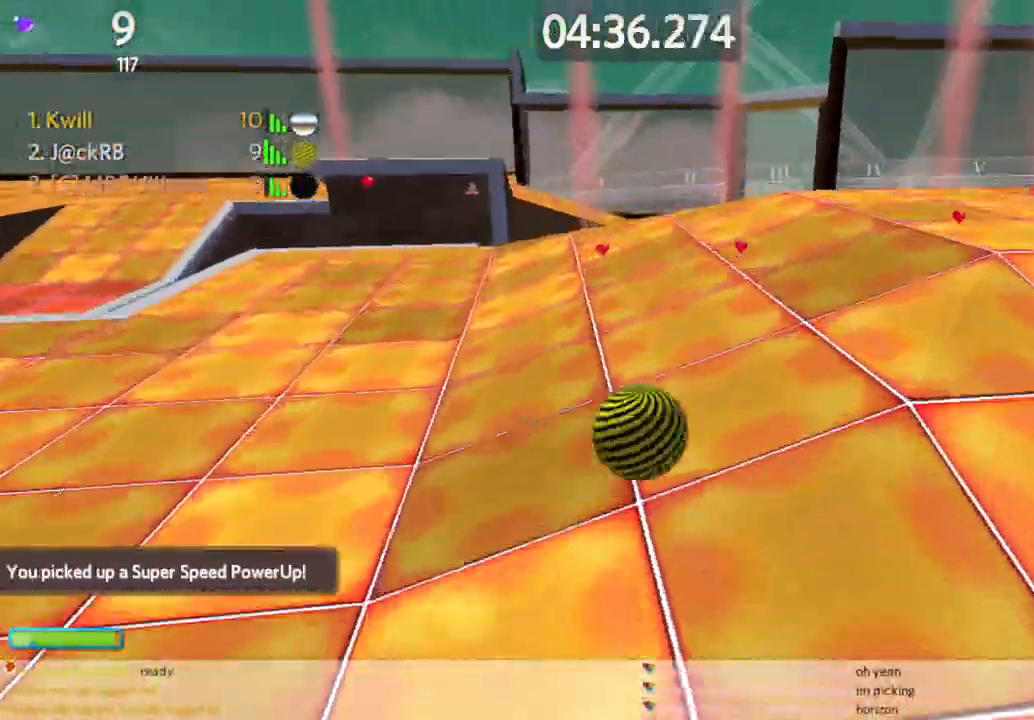
{"keys": ["a", "s"], "mouse": [], "events": [[267, "mouse_right", "down"], [317, "mouse_right", "up"], [450, "a", "down"], [500, "d", "up"]]}
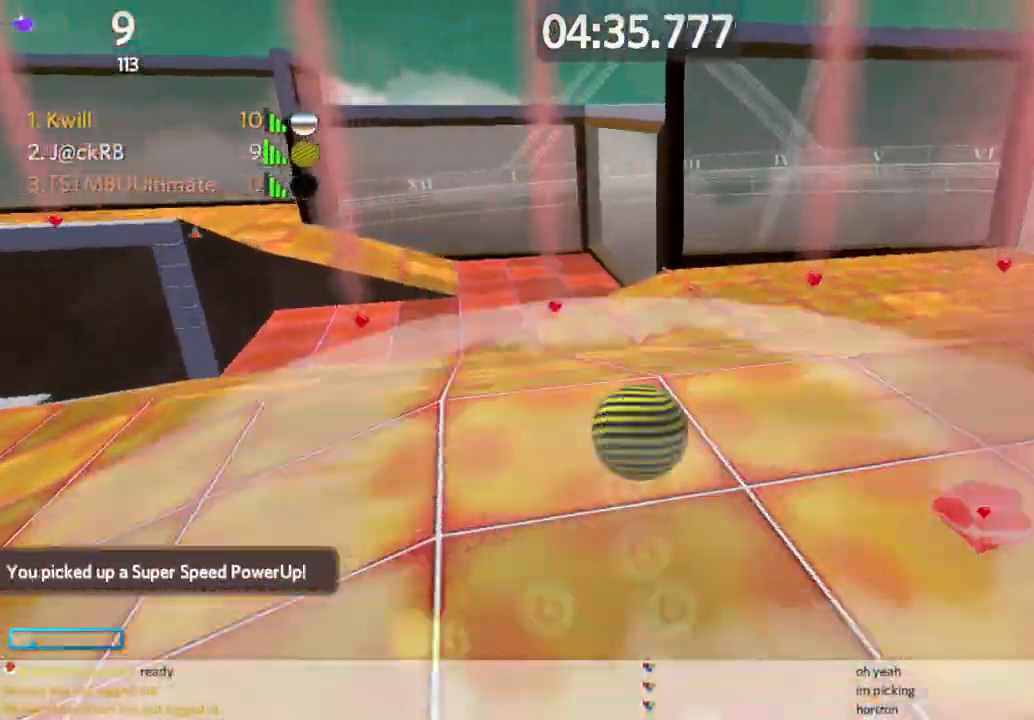
{"keys": ["a", "w"], "mouse": [], "events": [[233, "s", "up"], [283, "w", "down"]]}